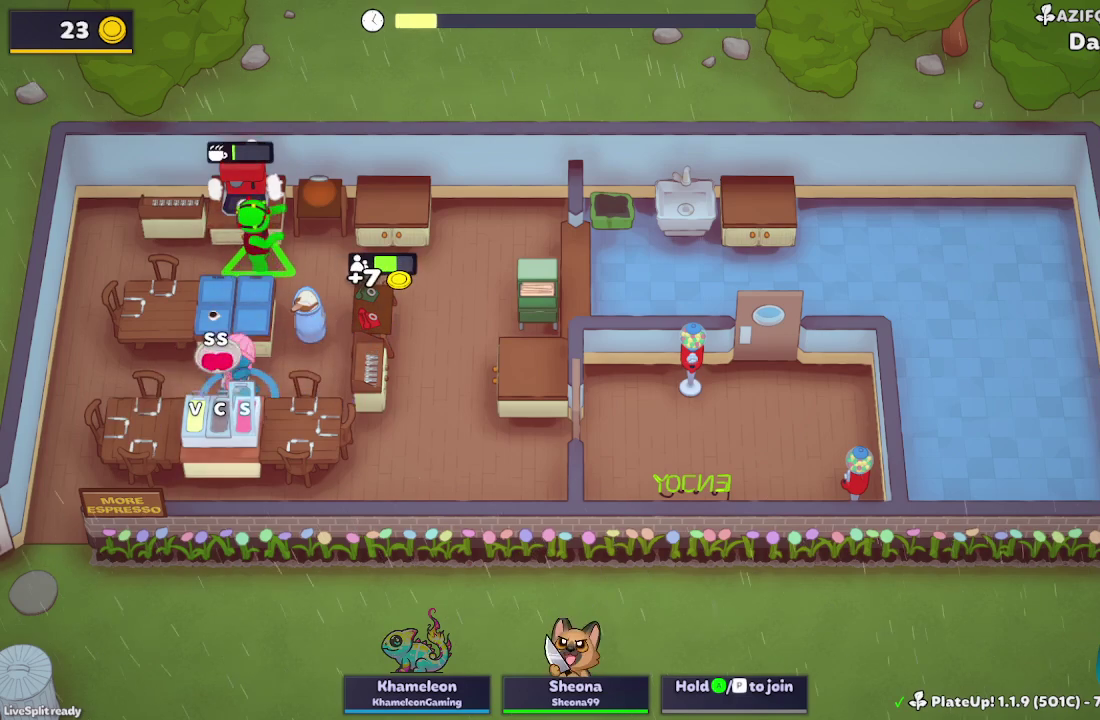
Gameplay with a controller (Xbox layout); each line is a JSON object with the inputs held at the frame after it. "events" lists button and stick changes between this image and that frame as [ms after this image, input, new state], when the widget could be followed in between. Not read: L1 L2 L3 R3 right_stick.
{"buttons": [], "left_stick": "up-right", "events": [[67, "A", "up"], [133, "left_stick", "up-left"], [267, "left_stick", "up"], [333, "A", "down"], [433, "left_stick", "up-right"], [500, "A", "up"]]}
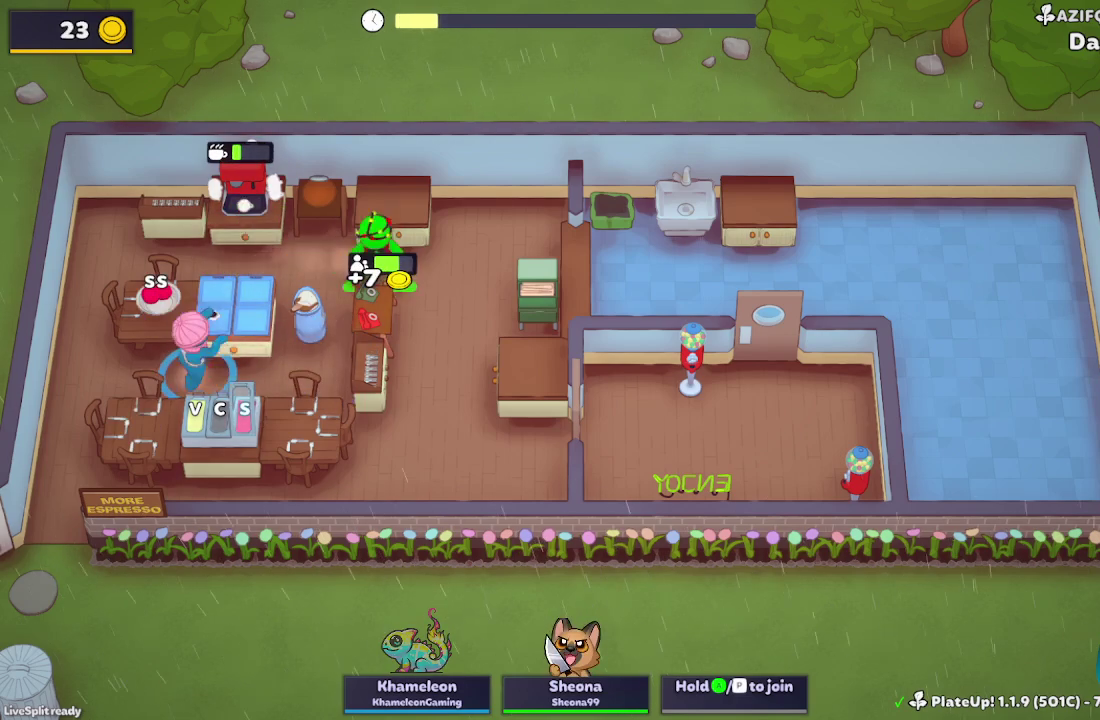
{"buttons": [], "left_stick": "up-right", "events": [[33, "left_stick", "right"], [367, "left_stick", "up-right"]]}
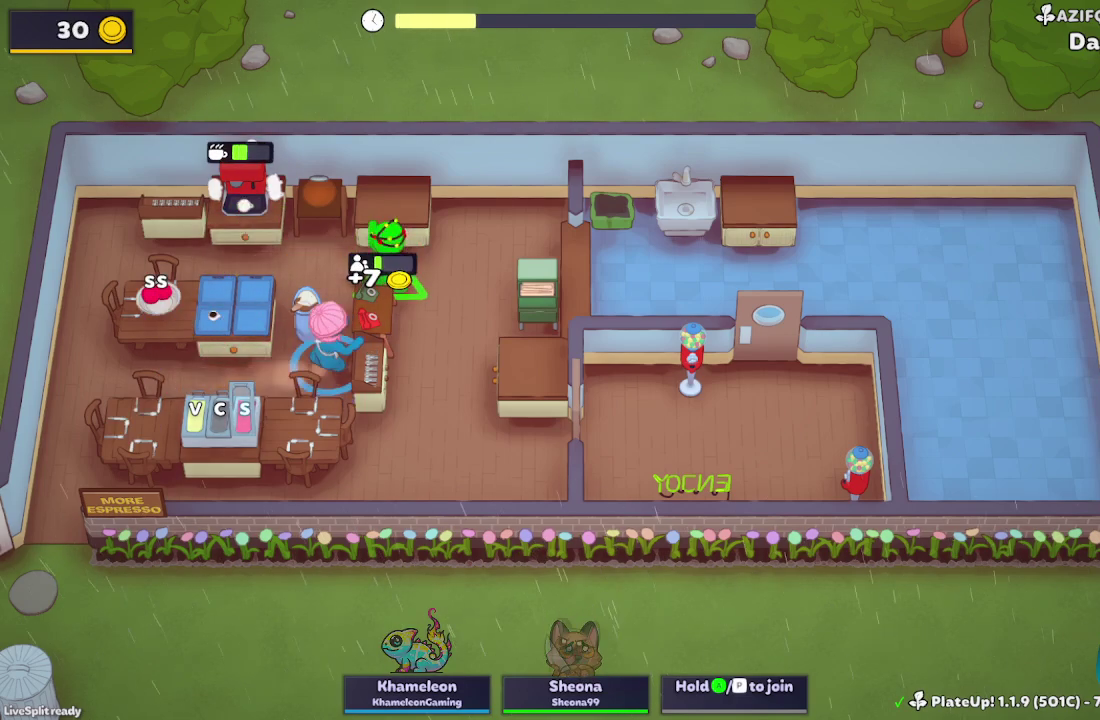
{"buttons": ["R1"], "left_stick": "up-right", "events": [[67, "R1", "down"]]}
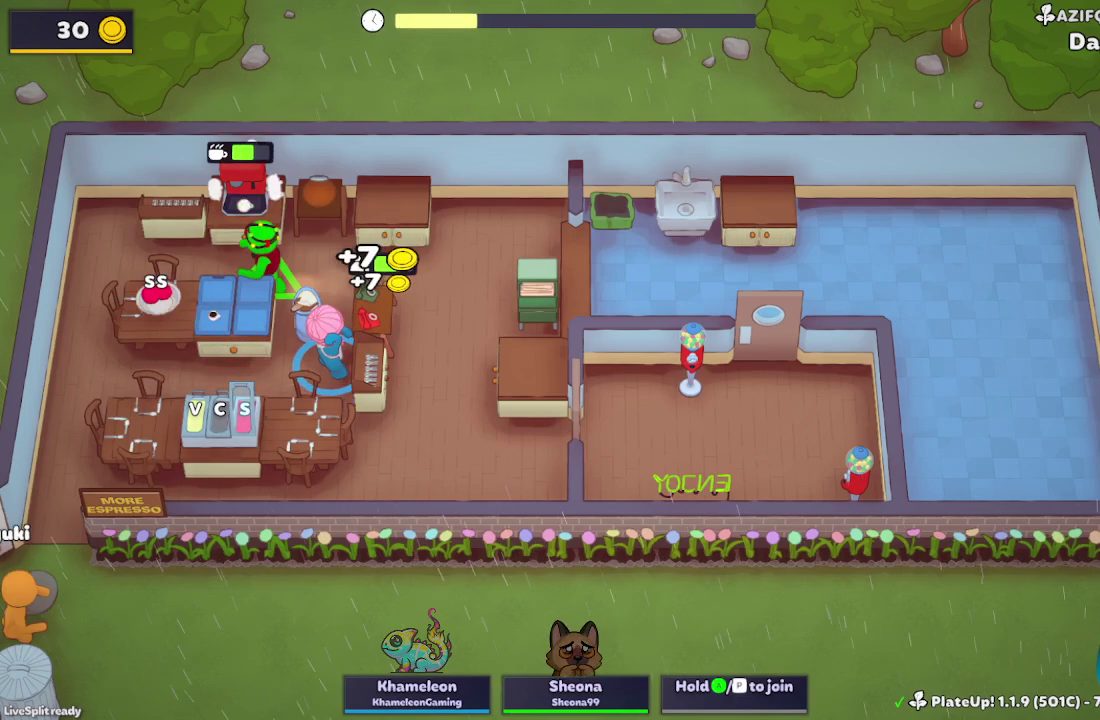
{"buttons": ["R1"], "left_stick": "up-right", "events": []}
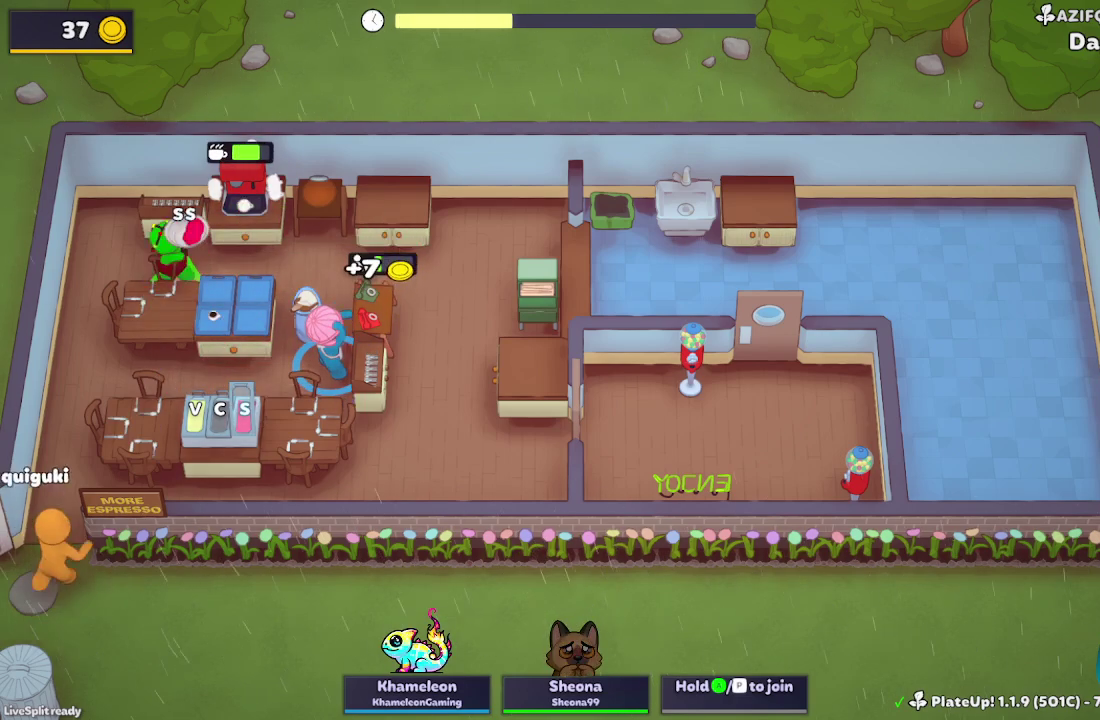
{"buttons": ["R1"], "left_stick": "up-right", "events": []}
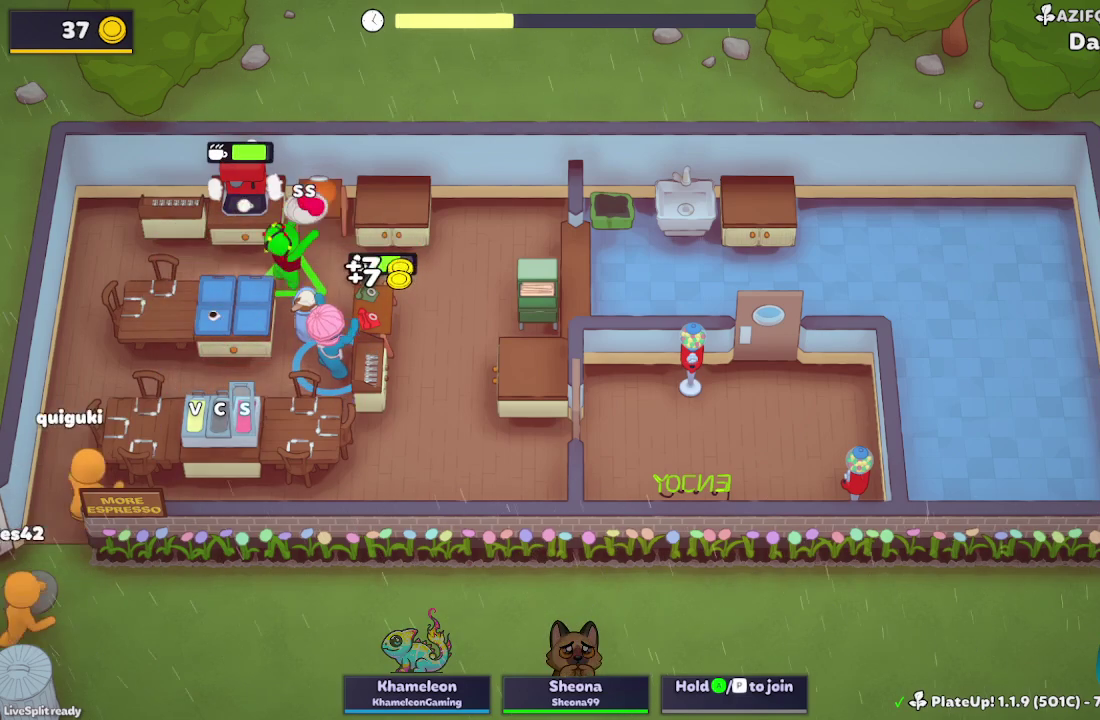
{"buttons": ["R1"], "left_stick": "up-right", "events": []}
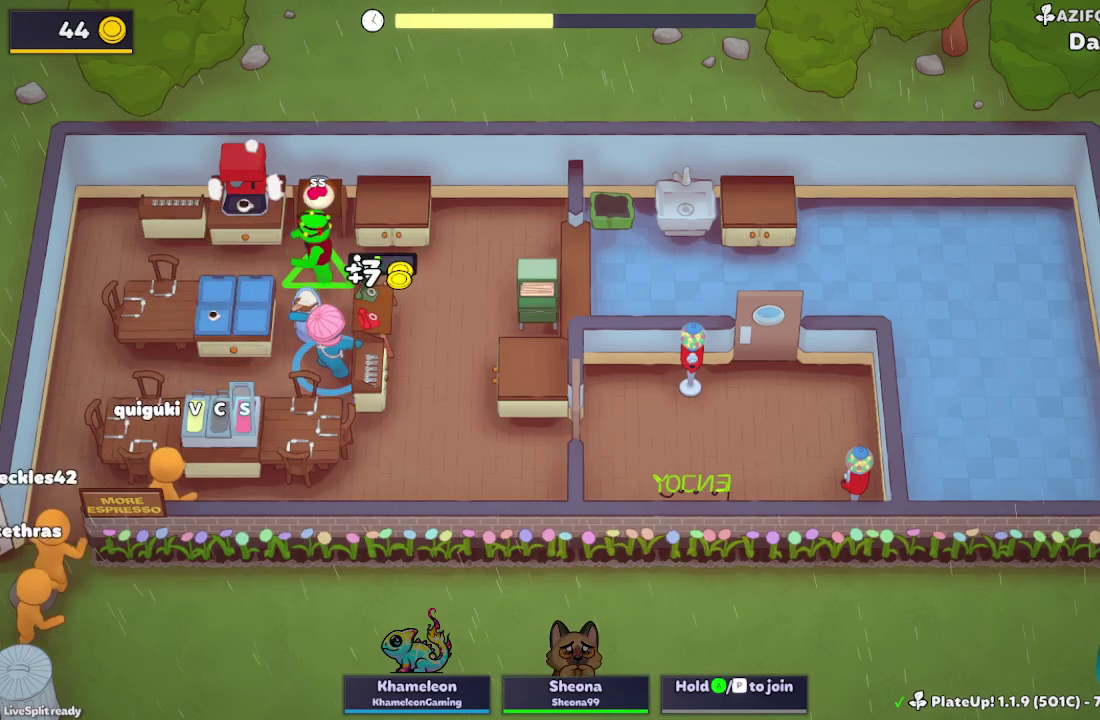
{"buttons": ["R1"], "left_stick": "up-right", "events": []}
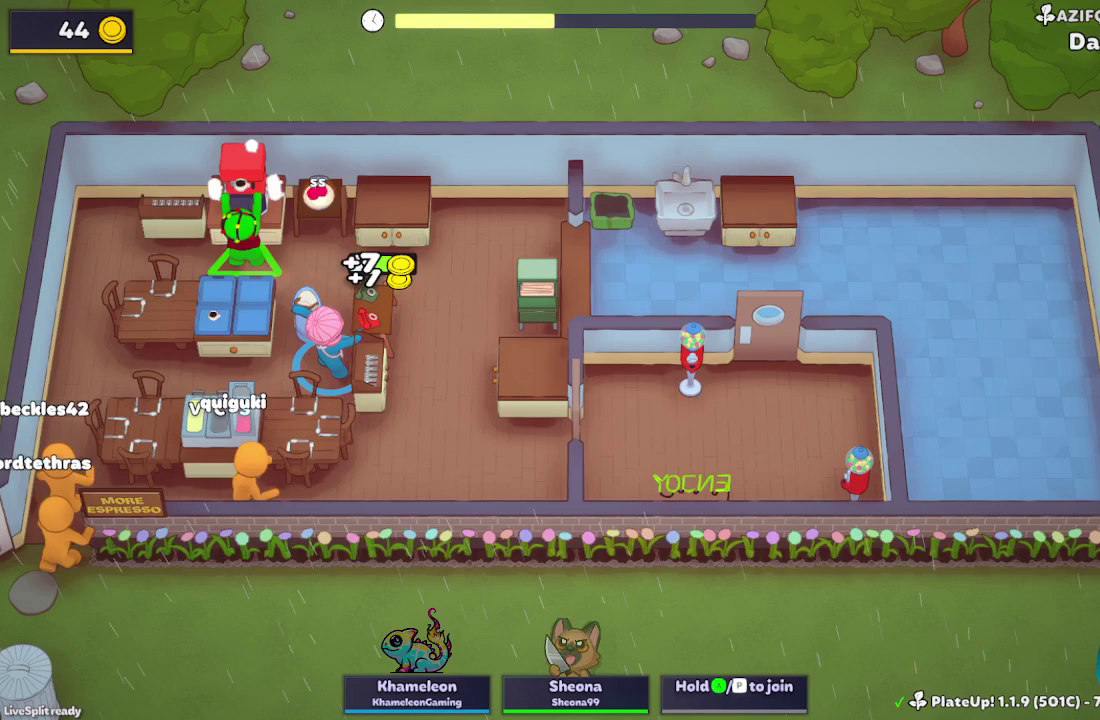
{"buttons": ["R1"], "left_stick": "up-right", "events": []}
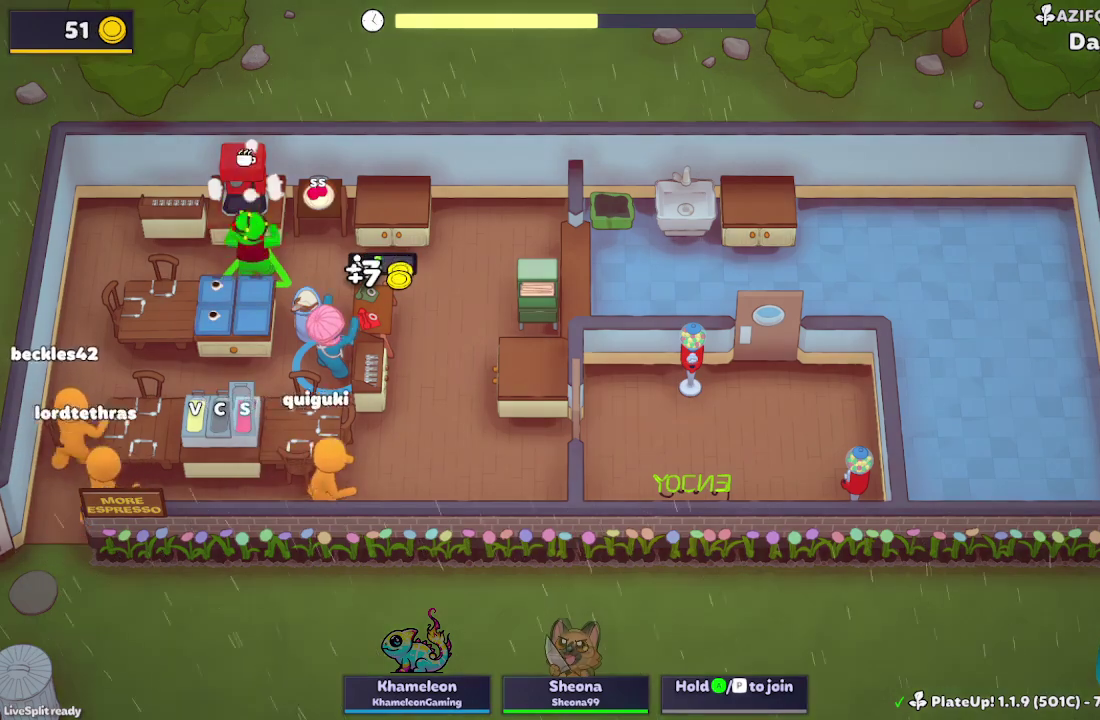
{"buttons": ["R1"], "left_stick": "up-right", "events": []}
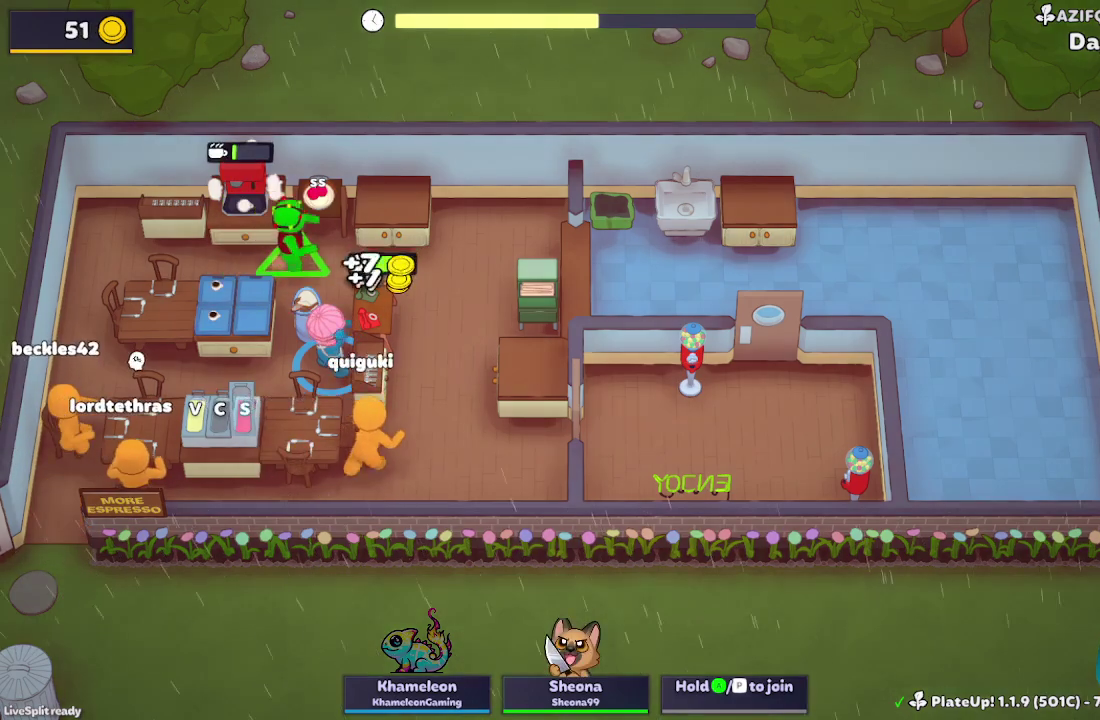
{"buttons": ["R1"], "left_stick": "up-right", "events": []}
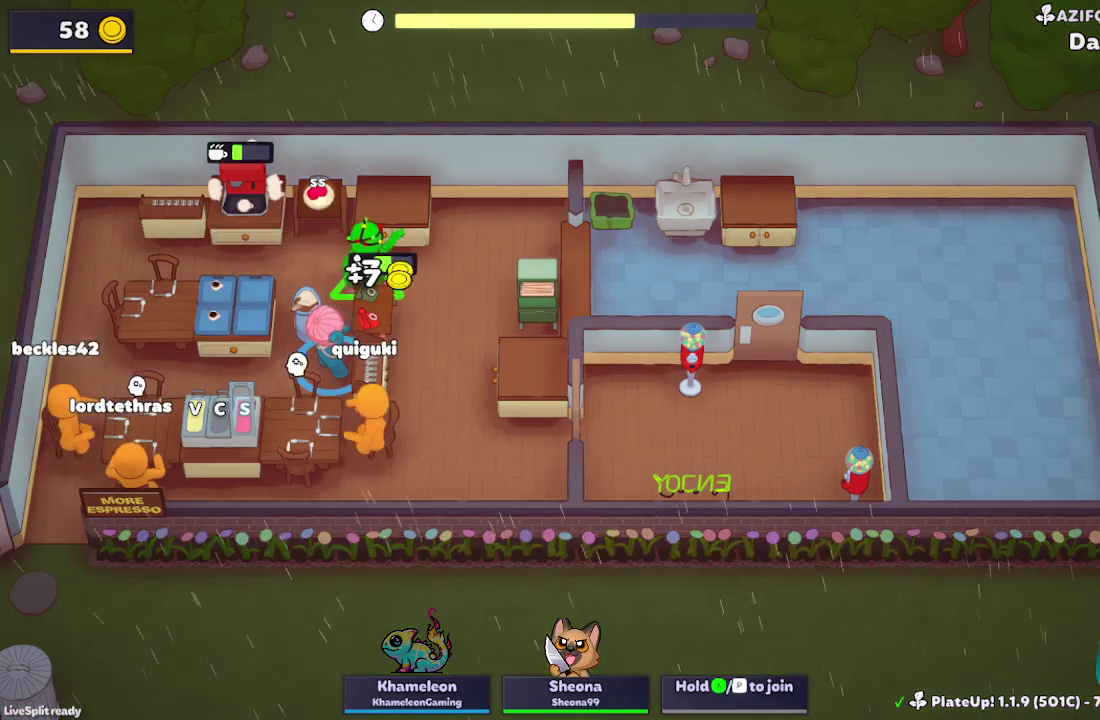
{"buttons": ["R1"], "left_stick": "up-right", "events": []}
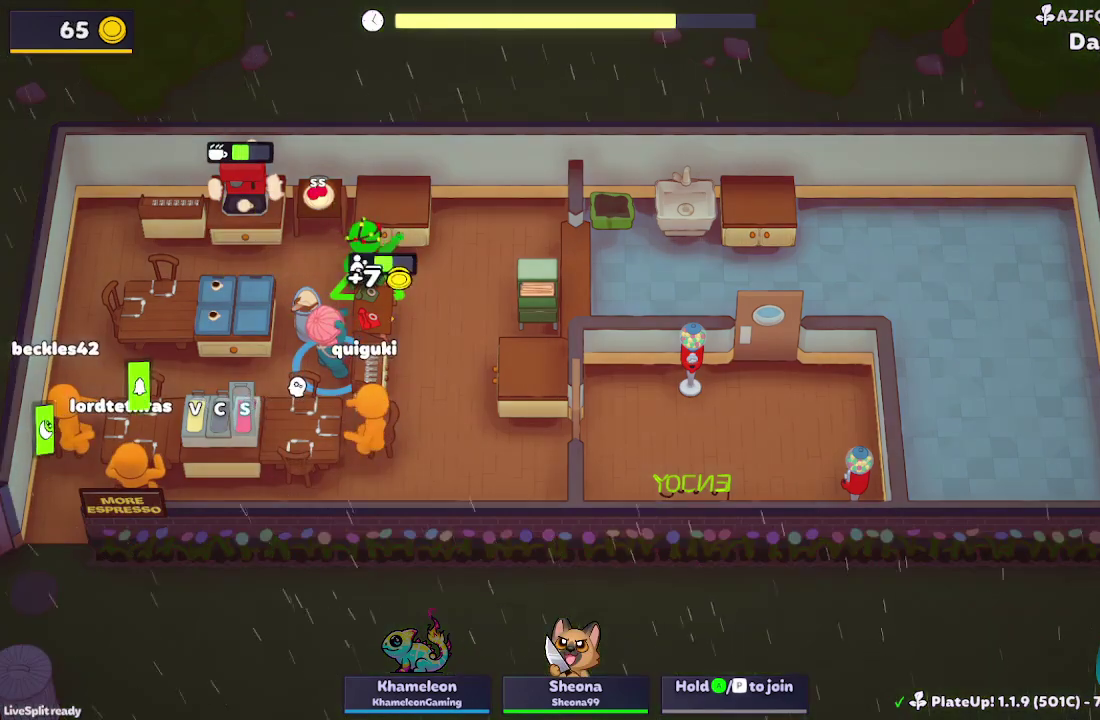
{"buttons": [], "left_stick": "down-left", "events": [[367, "R1", "up"], [400, "left_stick", "left"], [467, "left_stick", "down-left"]]}
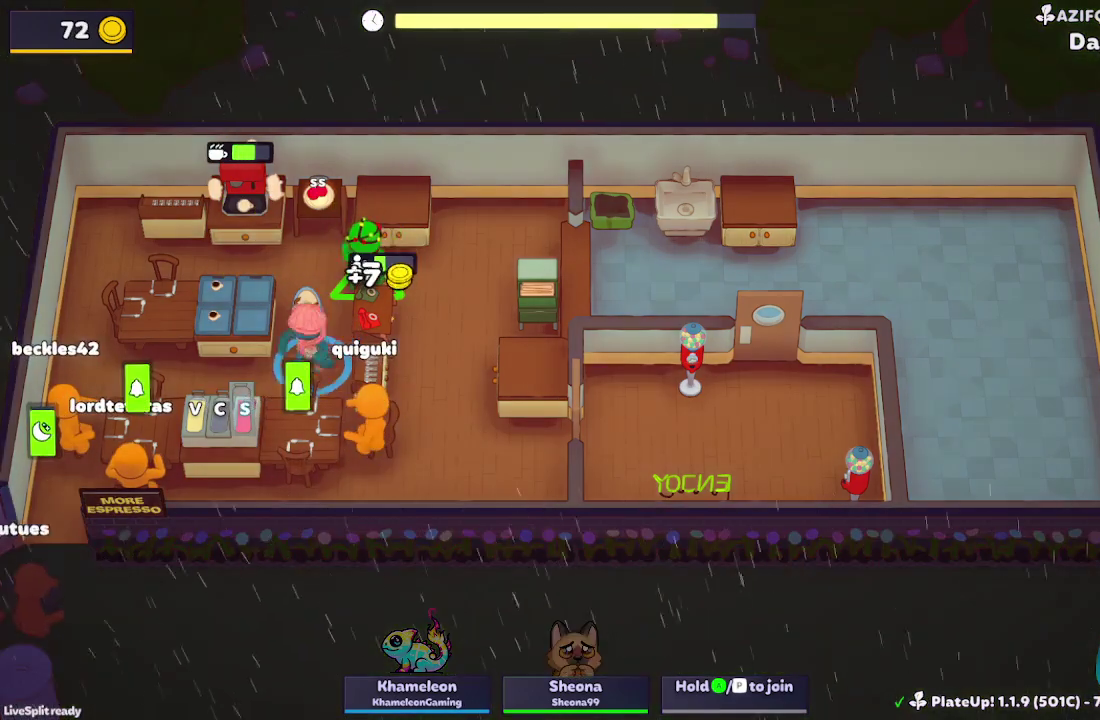
{"buttons": [], "left_stick": "left", "events": [[33, "left_stick", "down"], [267, "left_stick", "down-left"], [333, "left_stick", "left"]]}
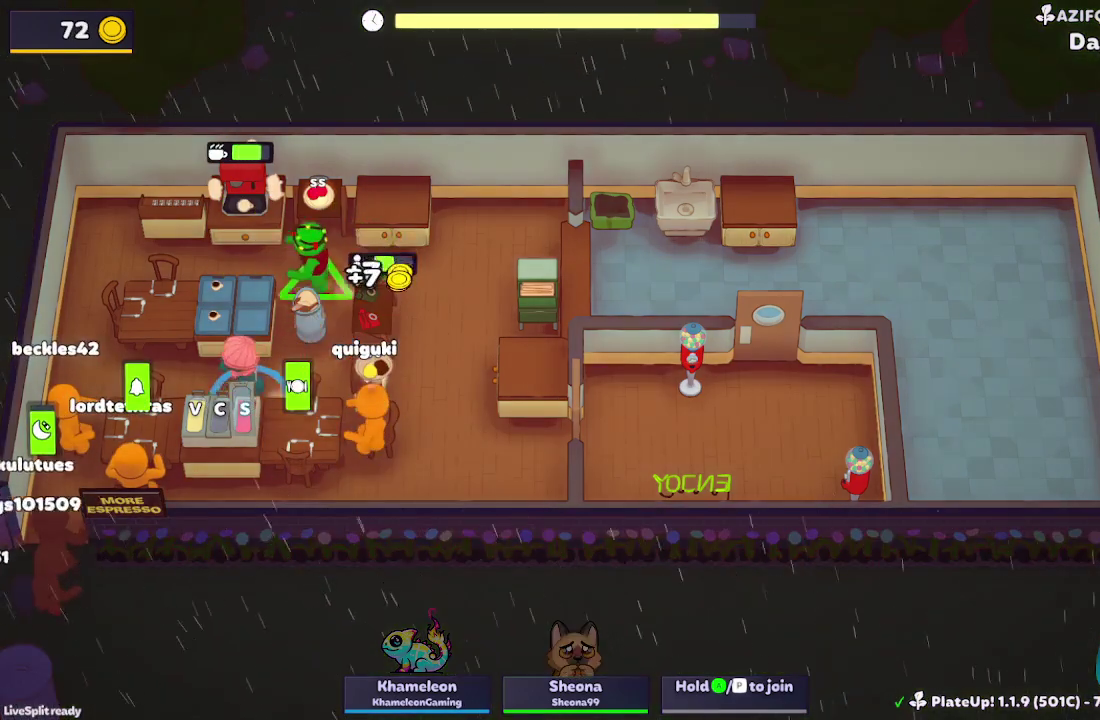
{"buttons": [], "left_stick": "down-right", "events": [[167, "left_stick", "down-left"], [400, "left_stick", "down-right"]]}
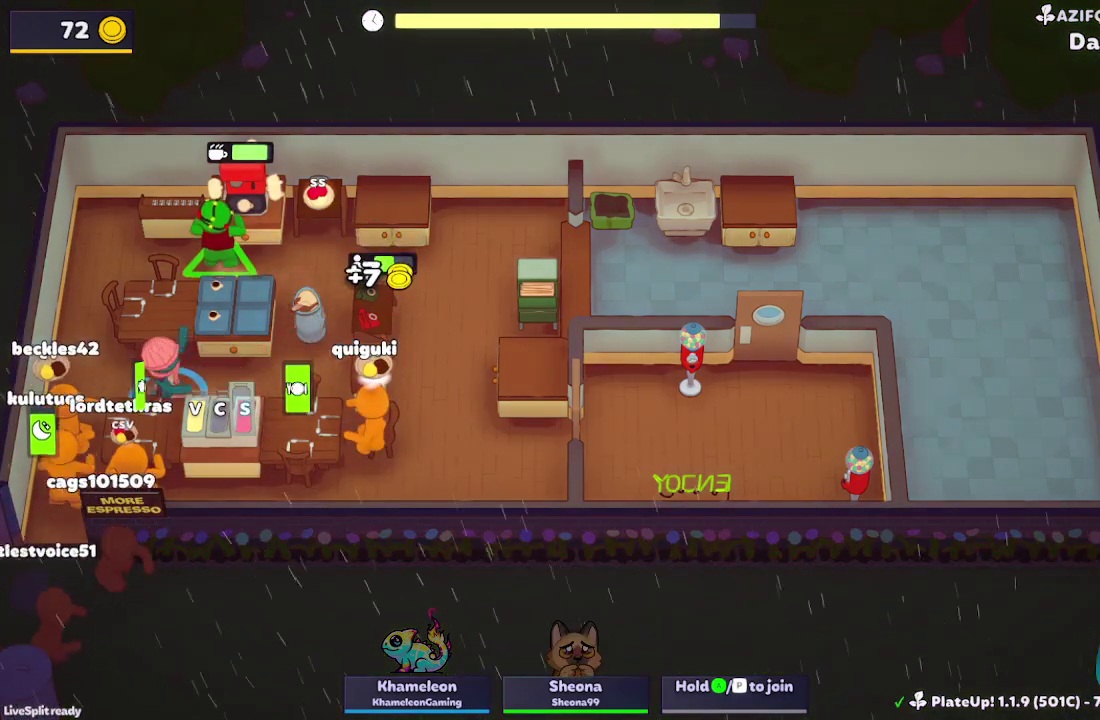
{"buttons": [], "left_stick": "down-right", "events": [[33, "left_stick", "right"], [133, "left_stick", "up-right"], [300, "left_stick", "up-left"], [367, "left_stick", "down-left"], [433, "left_stick", "down"], [500, "left_stick", "down-right"]]}
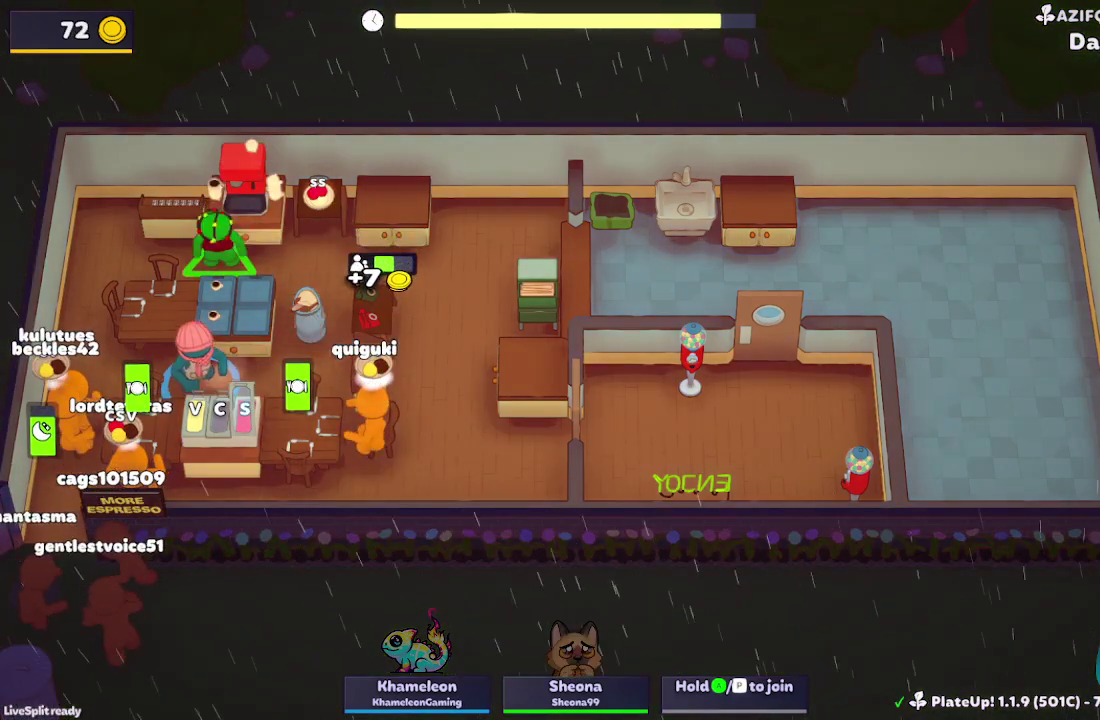
{"buttons": ["R1"], "left_stick": "down", "events": [[267, "left_stick", "down"], [333, "R1", "down"]]}
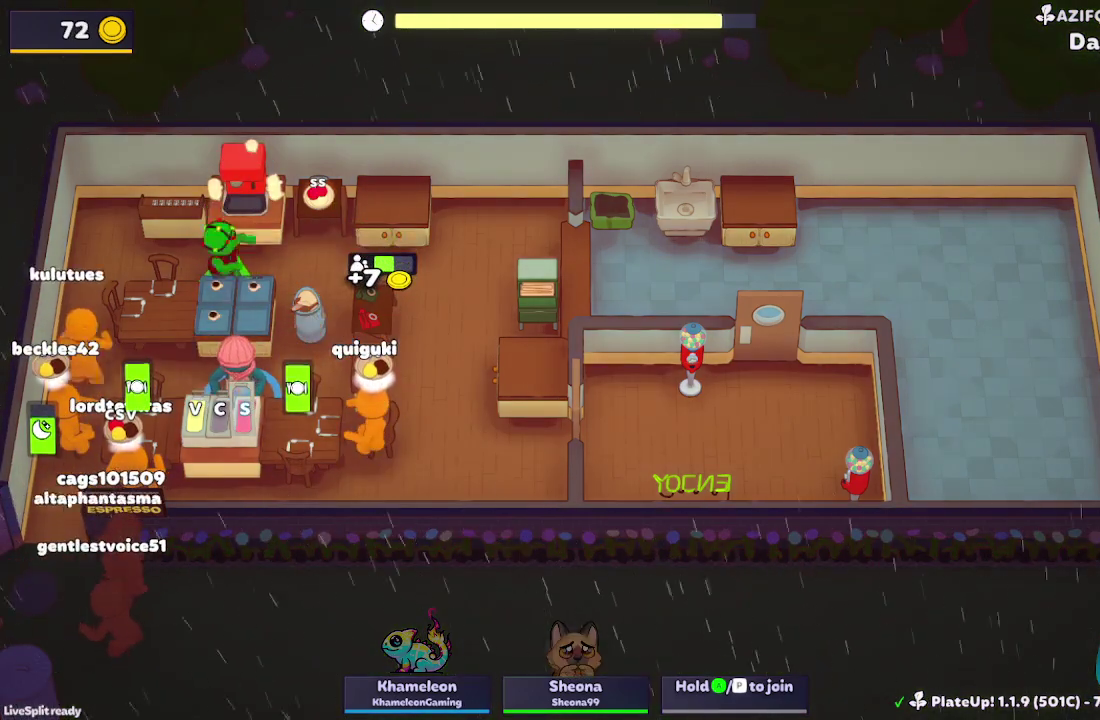
{"buttons": ["R1"], "left_stick": "down", "events": []}
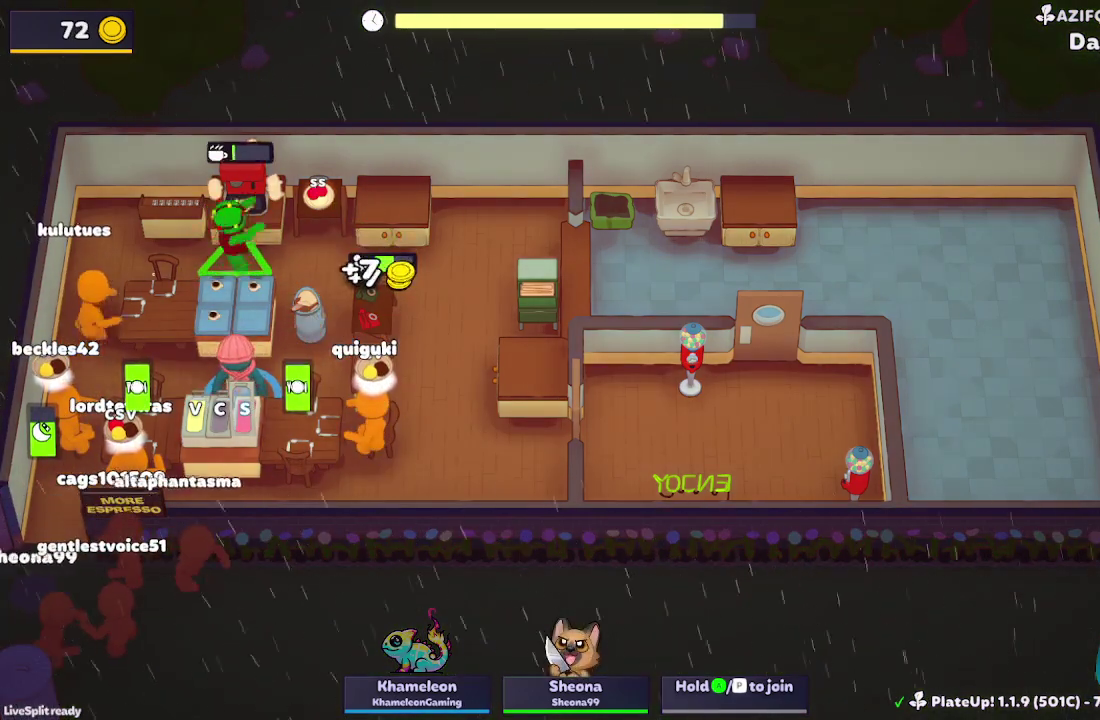
{"buttons": ["A", "R1"], "left_stick": "down", "events": [[400, "A", "down"]]}
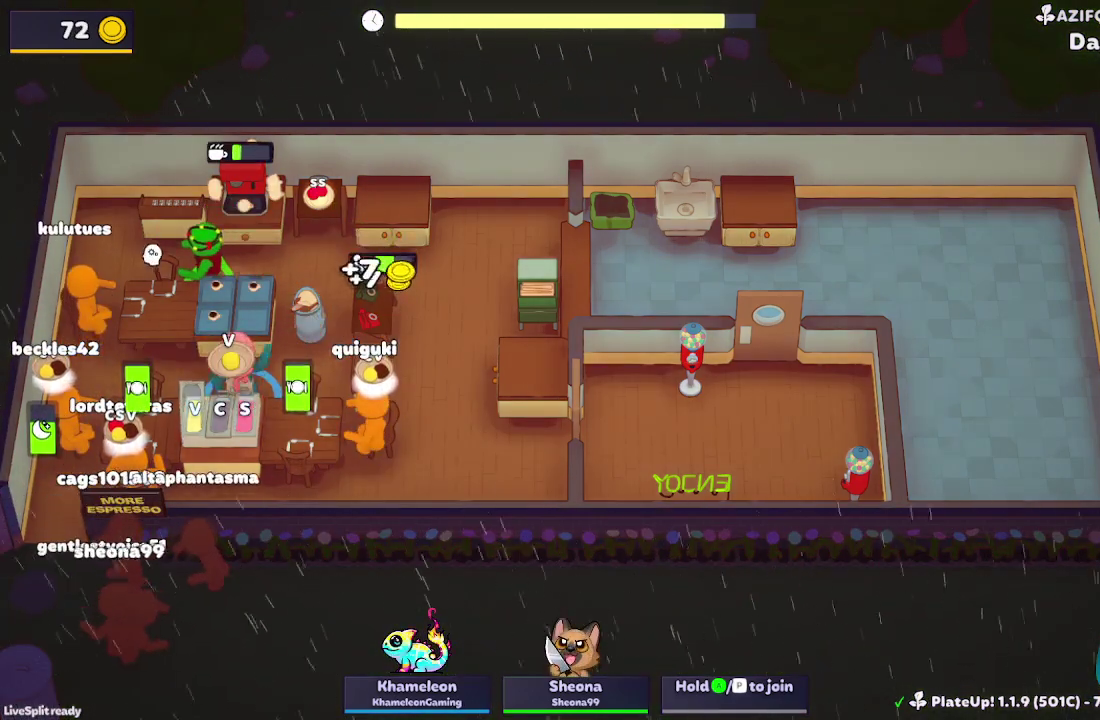
{"buttons": [], "left_stick": "down-right", "events": [[33, "A", "up"], [100, "A", "down"], [167, "A", "up"], [233, "R1", "up"], [233, "left_stick", "down-right"], [300, "left_stick", "right"], [467, "left_stick", "down-right"]]}
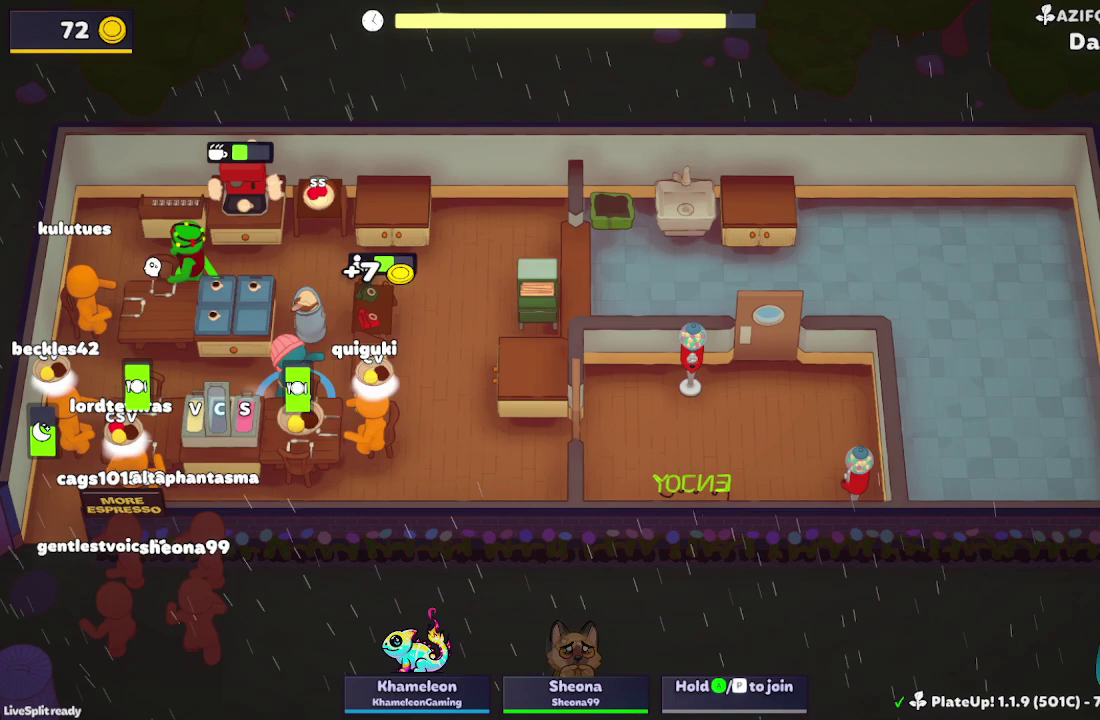
{"buttons": ["A", "R1"], "left_stick": "down-left", "events": [[33, "A", "down"], [33, "left_stick", "down"], [100, "A", "up"], [100, "left_stick", "left"], [267, "left_stick", "down-left"], [333, "R1", "down"], [500, "A", "down"]]}
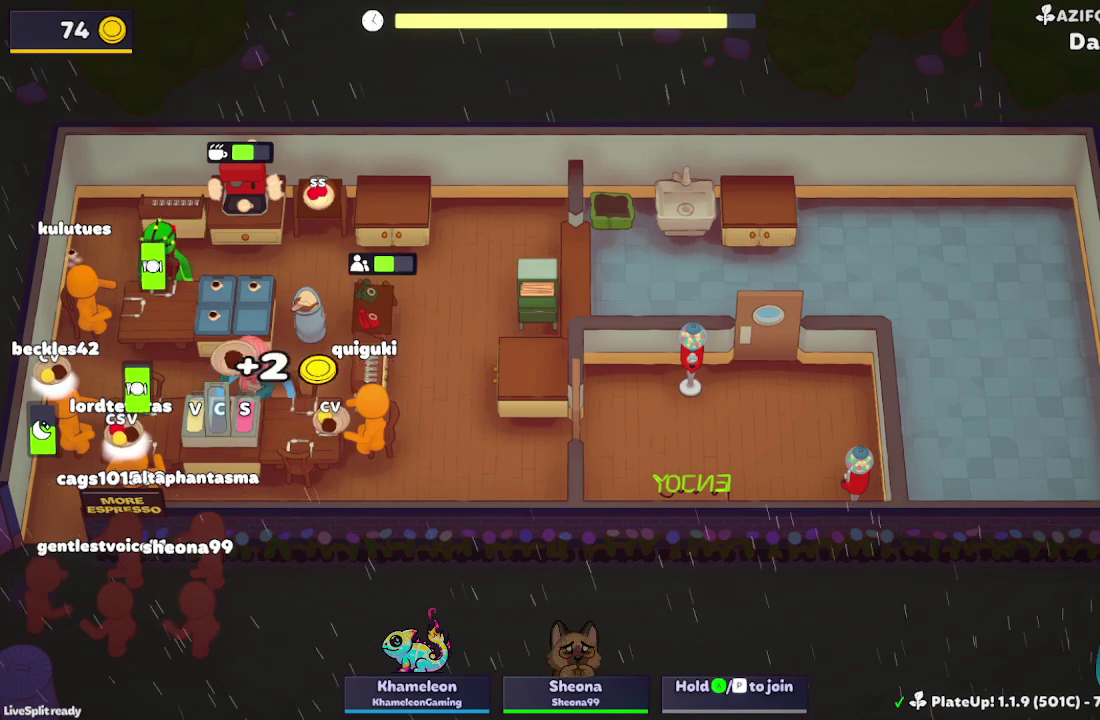
{"buttons": ["R1"], "left_stick": "down-left", "events": [[133, "left_stick", "down"], [167, "A", "up"], [233, "A", "down"], [300, "A", "up"], [400, "A", "down"], [500, "A", "up"], [500, "left_stick", "down-left"]]}
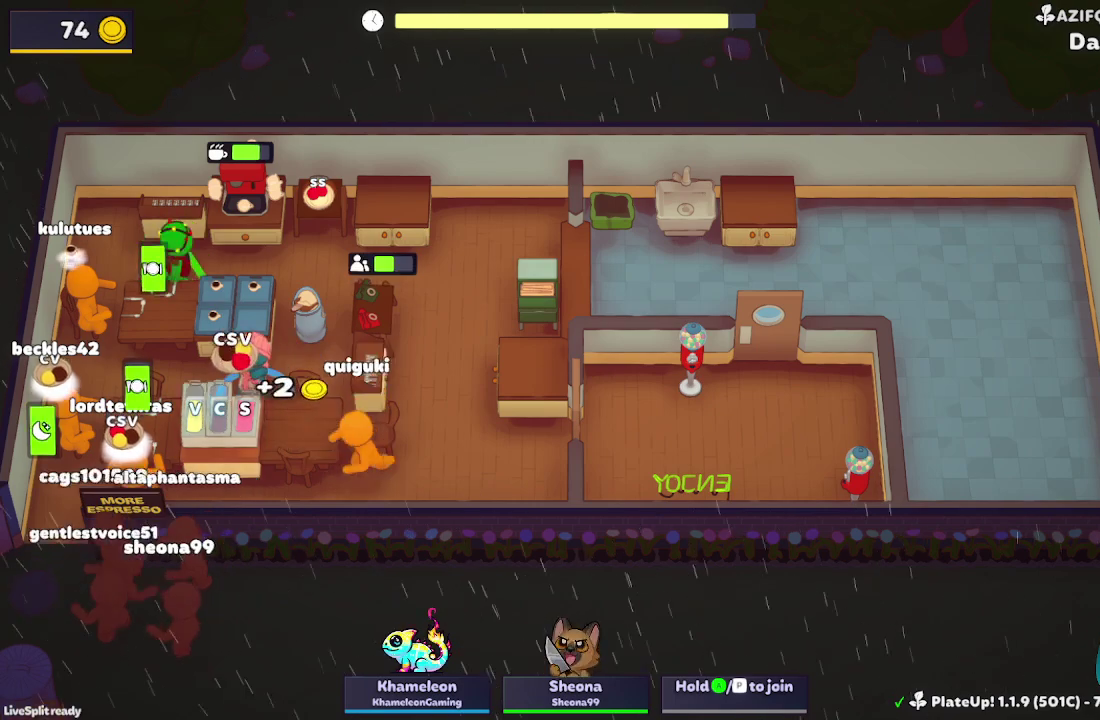
{"buttons": ["A"], "left_stick": "down", "events": [[100, "R1", "up"], [400, "A", "down"], [433, "left_stick", "down"]]}
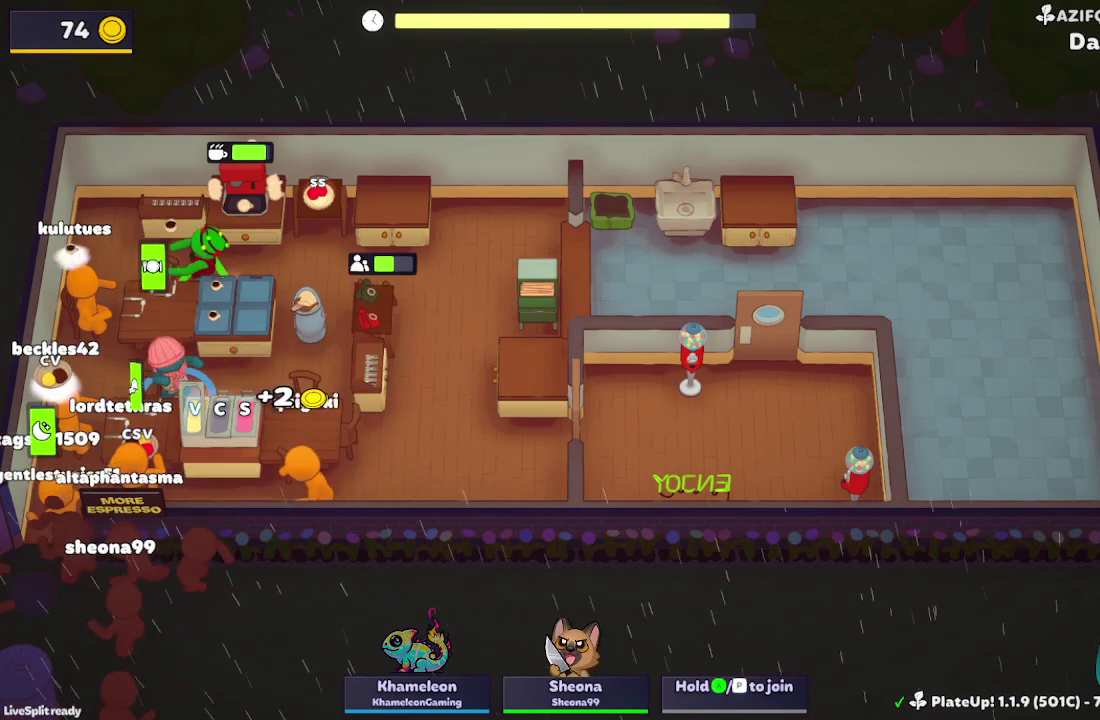
{"buttons": ["R1"], "left_stick": "down", "events": [[33, "A", "up"], [33, "left_stick", "down-right"], [100, "left_stick", "right"], [233, "R1", "down"], [233, "left_stick", "down-right"], [333, "left_stick", "down"], [367, "A", "down"], [500, "A", "up"]]}